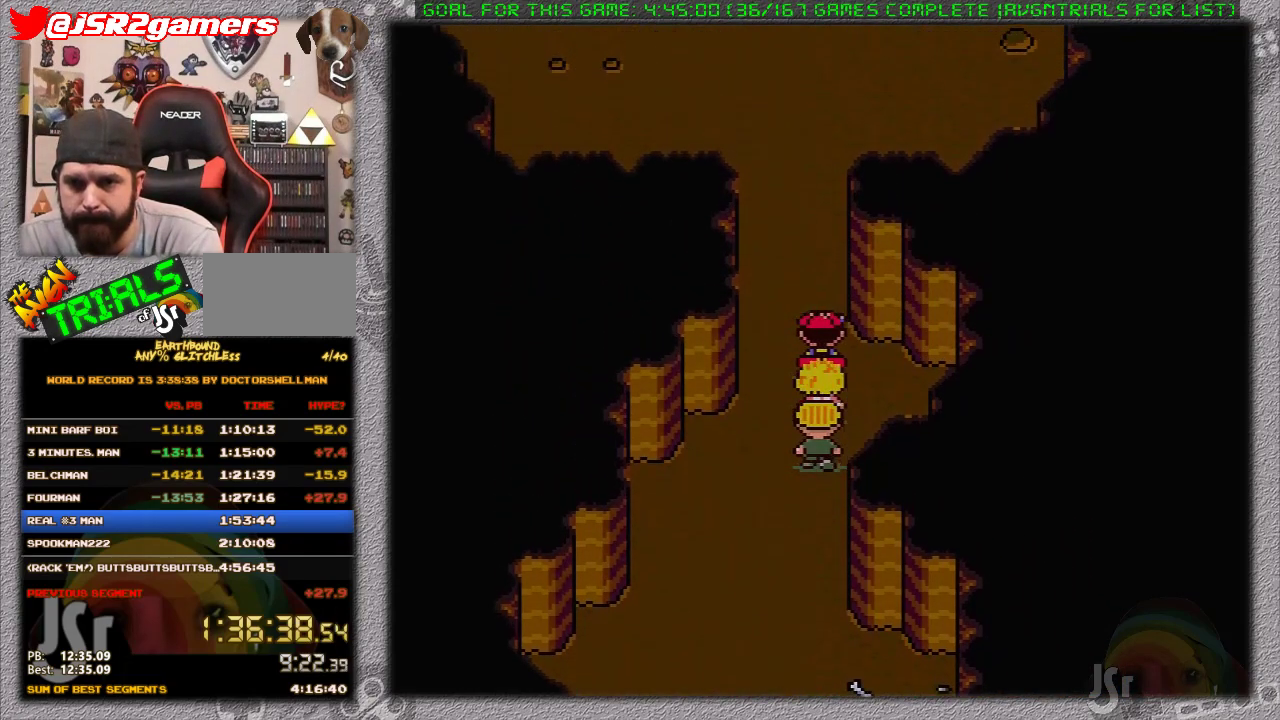
Gameplay with a controller (Nintendo layout); each line is a JSON object with the inputs held at the frame after it. "events" lists button and stick changes between this image and that frame as [ms after this image, input, new state], when the widget could be followed in between. Not read: L3 R3.
{"buttons": ["DPAD_DOWN"], "events": [[200, "DPAD_LEFT", "down"], [250, "DPAD_DOWN", "down"], [250, "DPAD_LEFT", "up"], [250, "DPAD_UP", "up"]]}
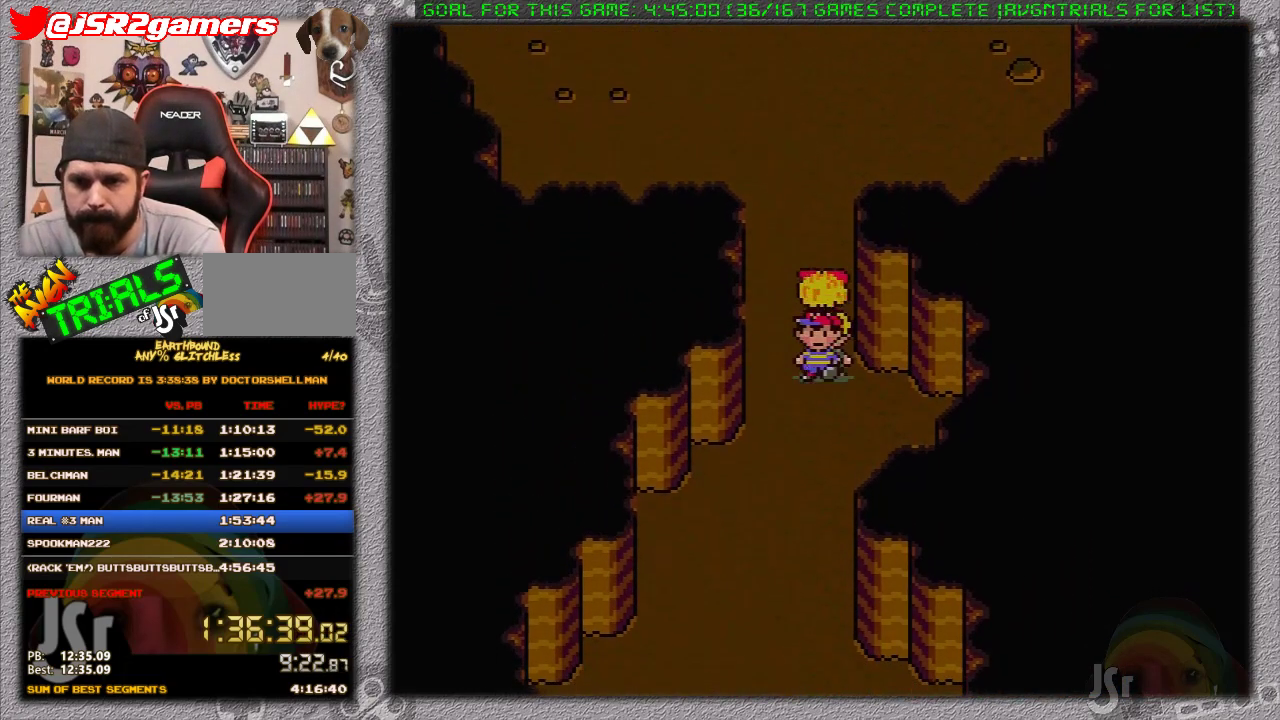
{"buttons": ["DPAD_DOWN"], "events": []}
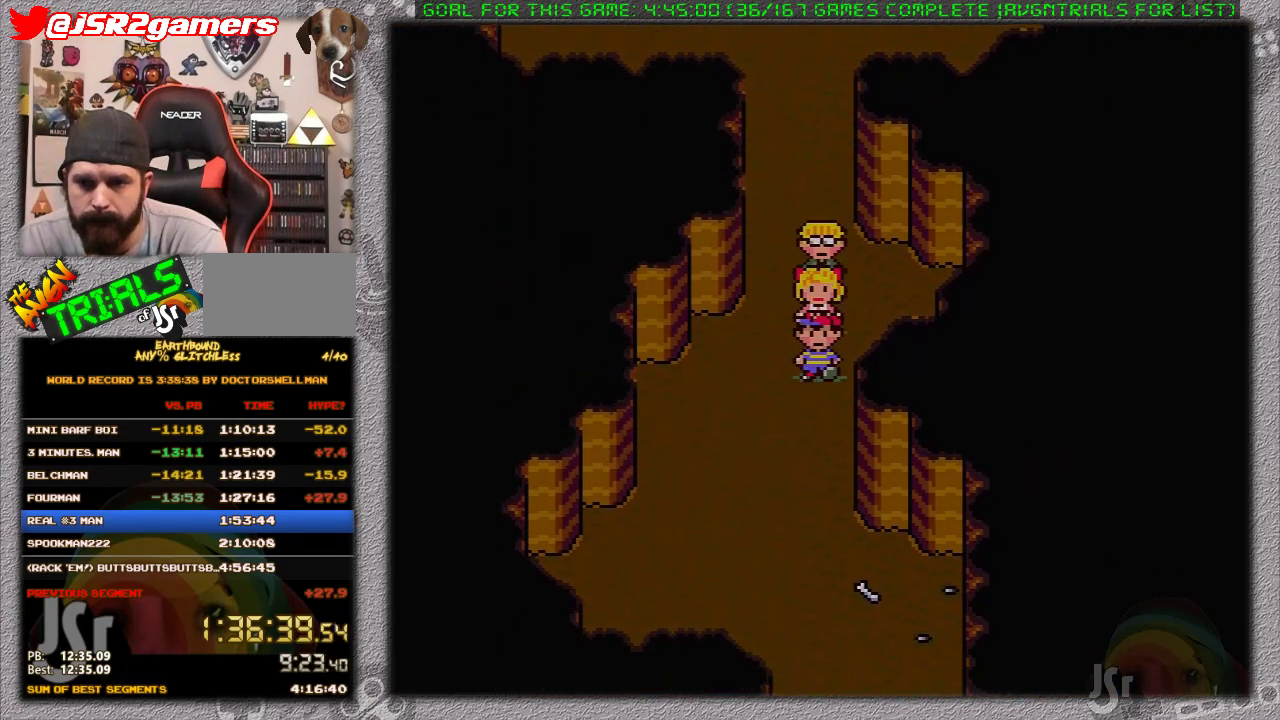
{"buttons": ["DPAD_DOWN"], "events": []}
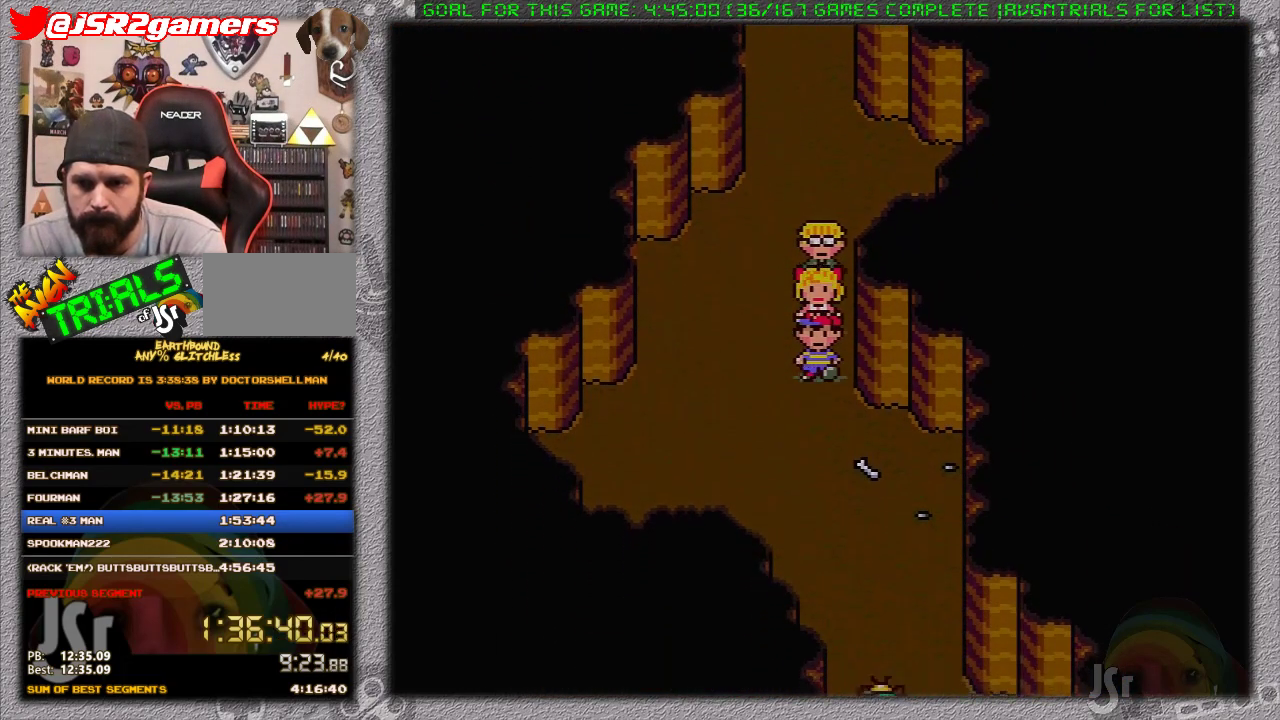
{"buttons": [], "events": [[200, "DPAD_DOWN", "up"]]}
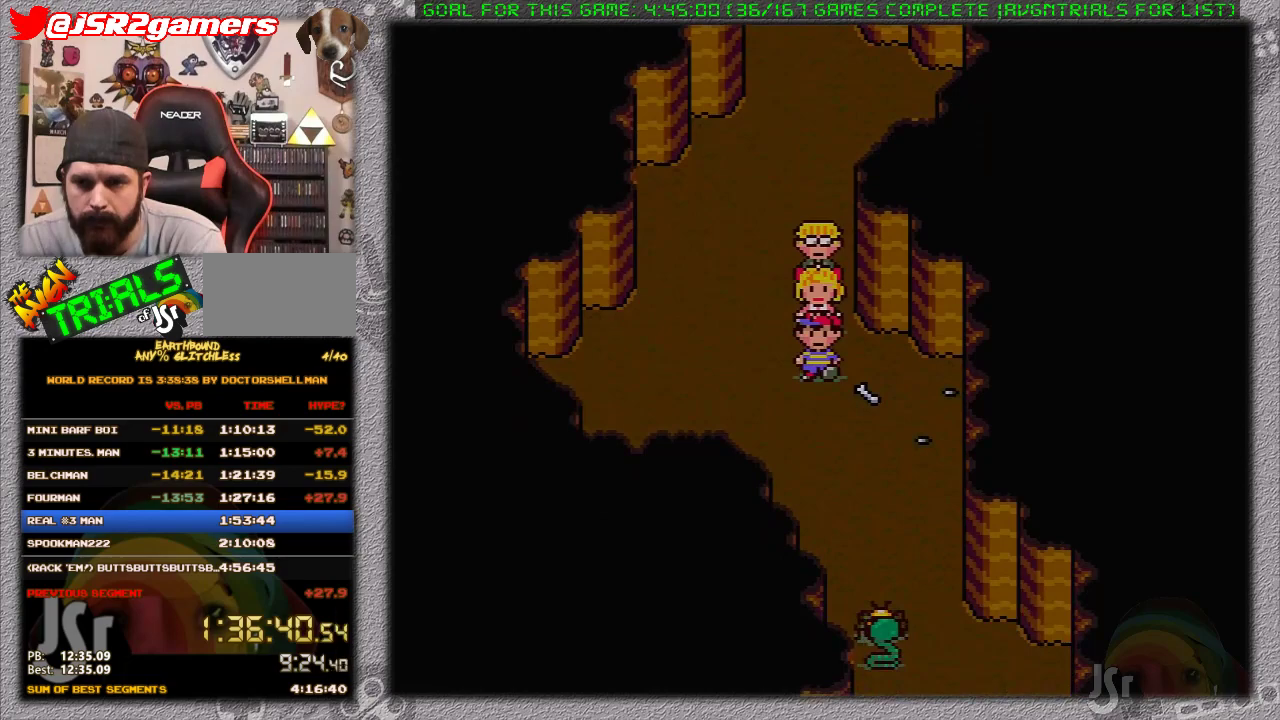
{"buttons": [], "events": [[250, "DPAD_UP", "down"], [300, "DPAD_UP", "up"]]}
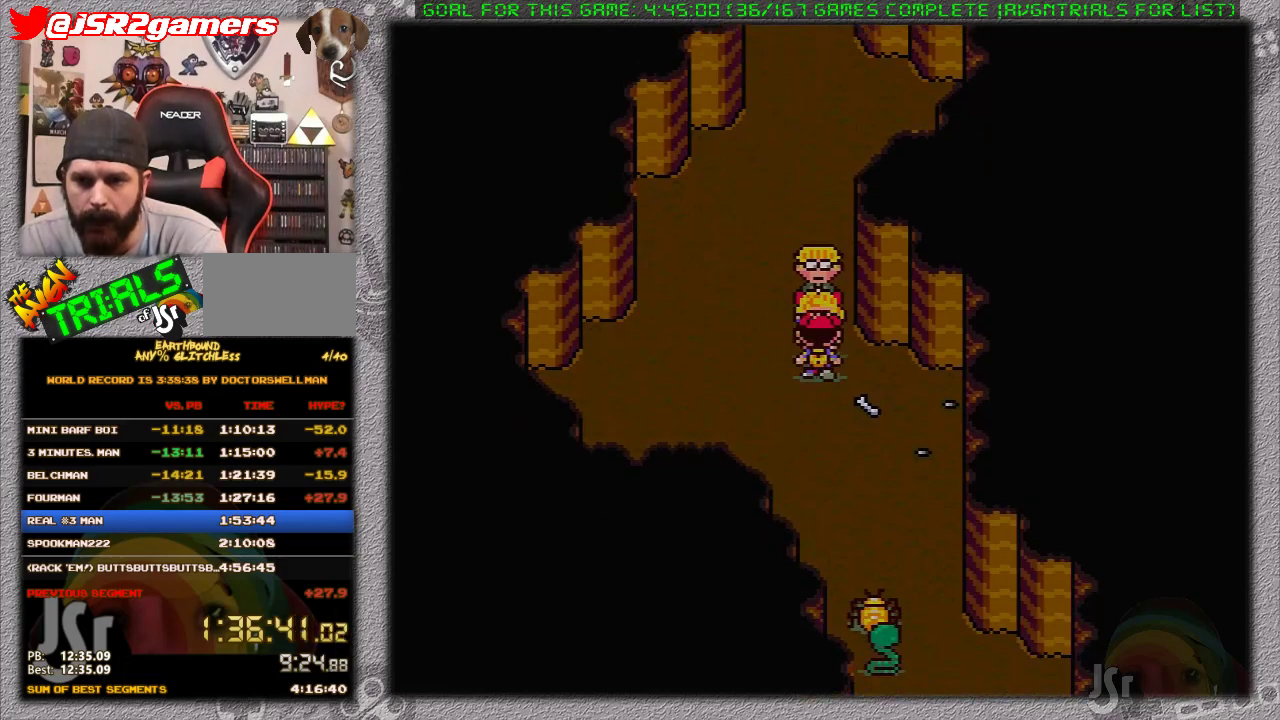
{"buttons": [], "events": [[233, "DPAD_UP", "down"], [300, "DPAD_UP", "up"], [367, "DPAD_UP", "down"], [433, "DPAD_UP", "up"]]}
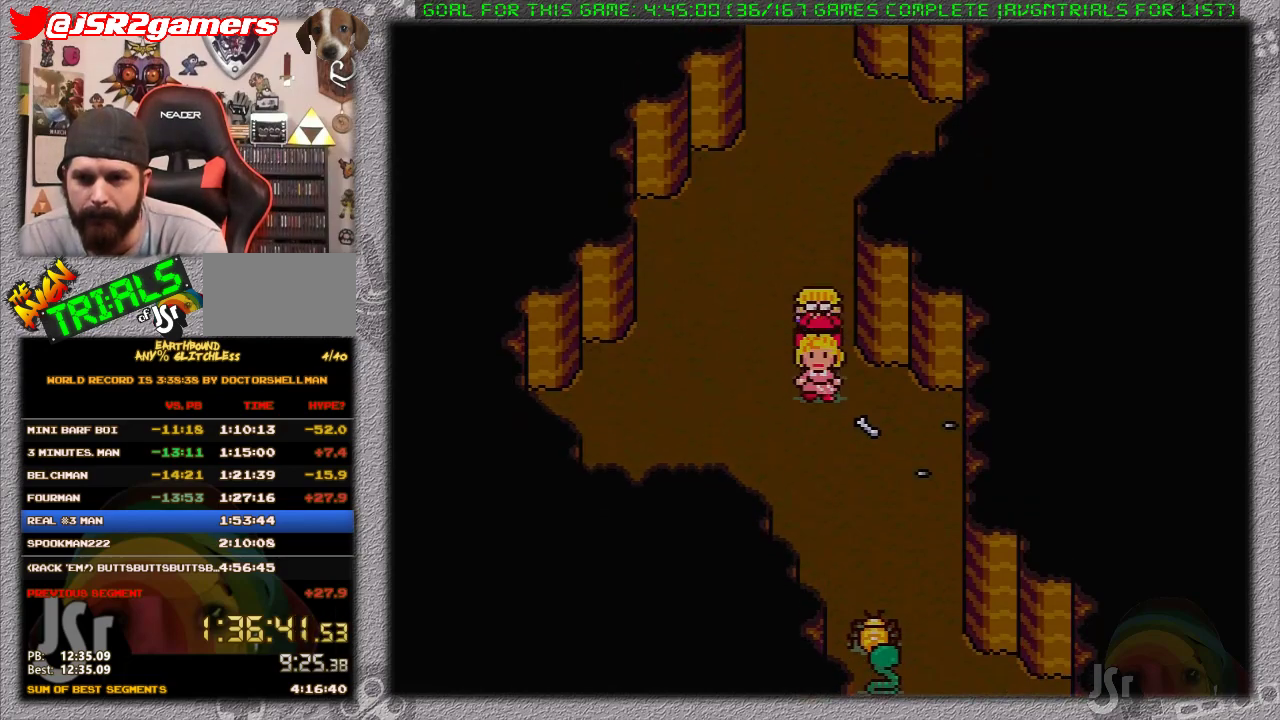
{"buttons": [], "events": [[17, "DPAD_UP", "down"], [83, "DPAD_UP", "up"], [300, "DPAD_UP", "down"], [367, "DPAD_UP", "up"]]}
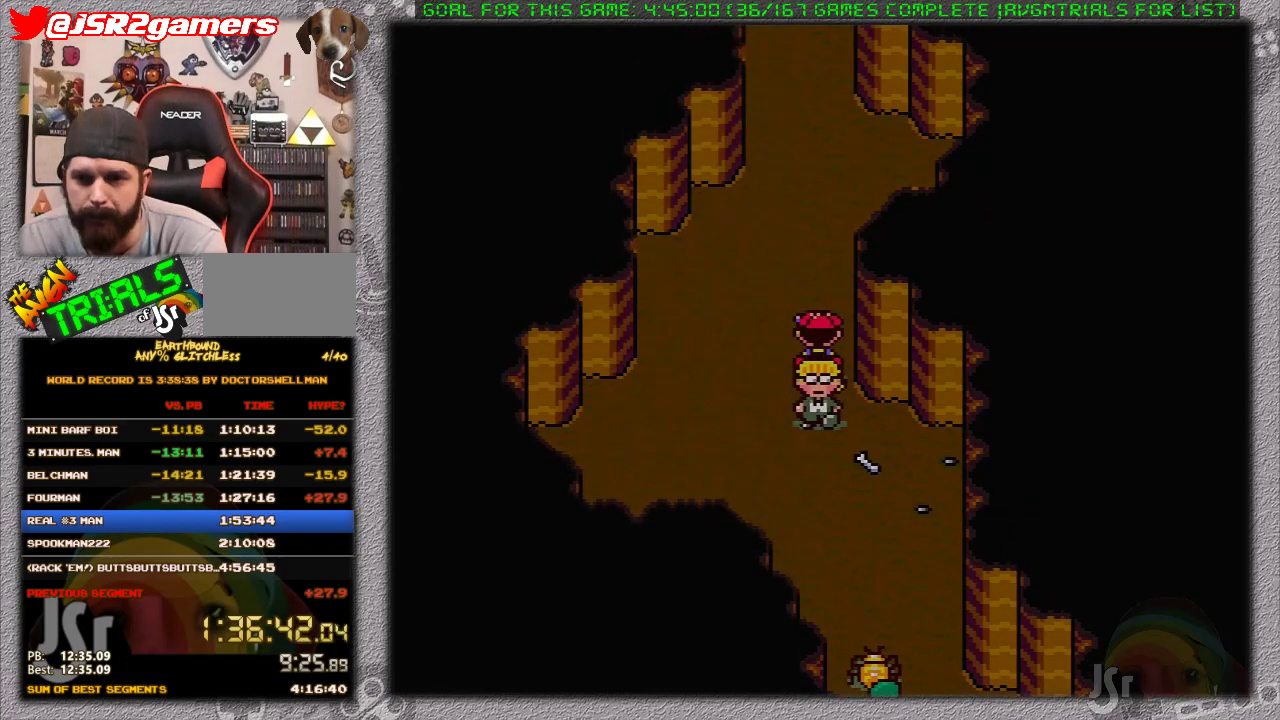
{"buttons": [], "events": [[433, "DPAD_UP", "down"], [500, "DPAD_UP", "up"]]}
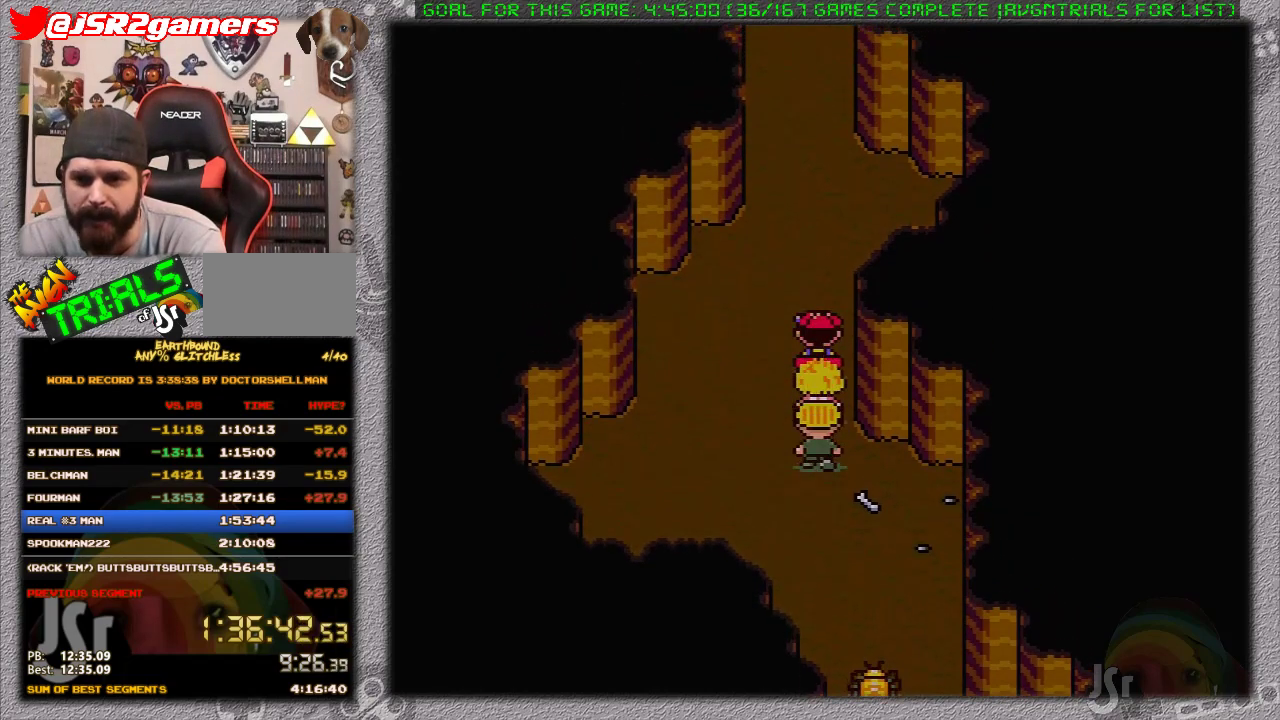
{"buttons": ["DPAD_UP"], "events": [[67, "DPAD_UP", "down"], [133, "DPAD_UP", "up"], [283, "DPAD_UP", "down"]]}
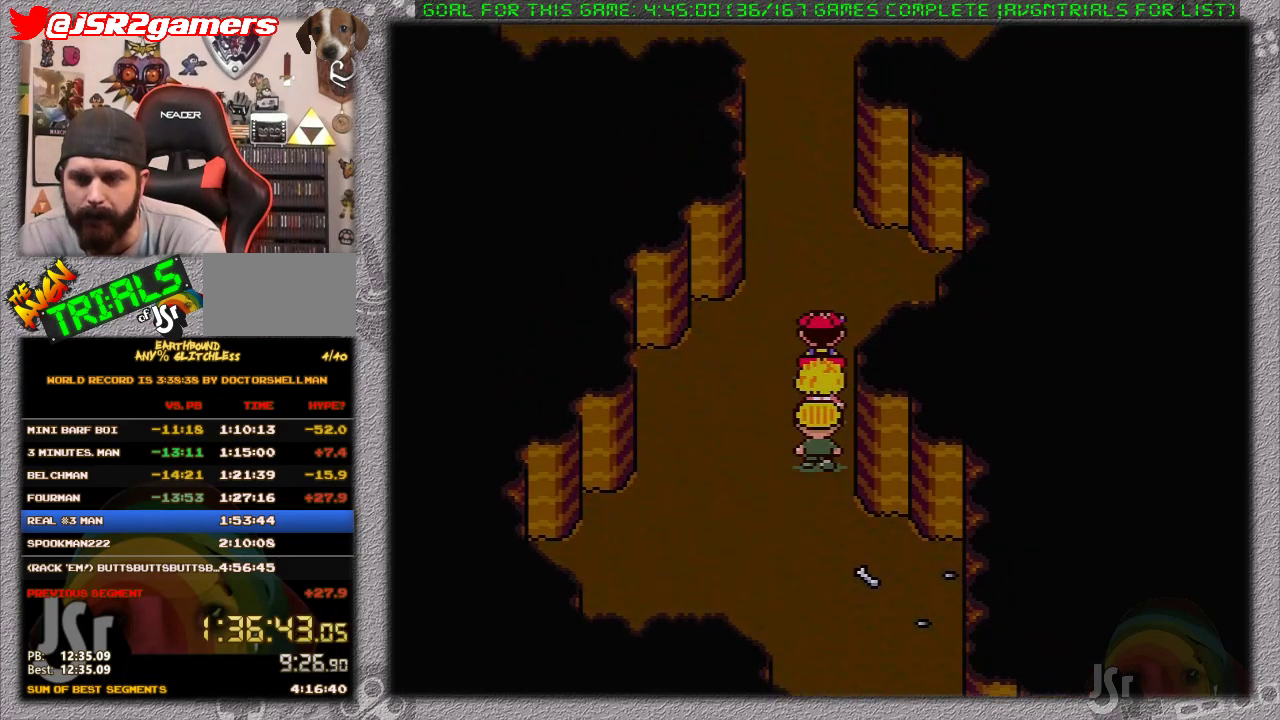
{"buttons": ["DPAD_UP"], "events": []}
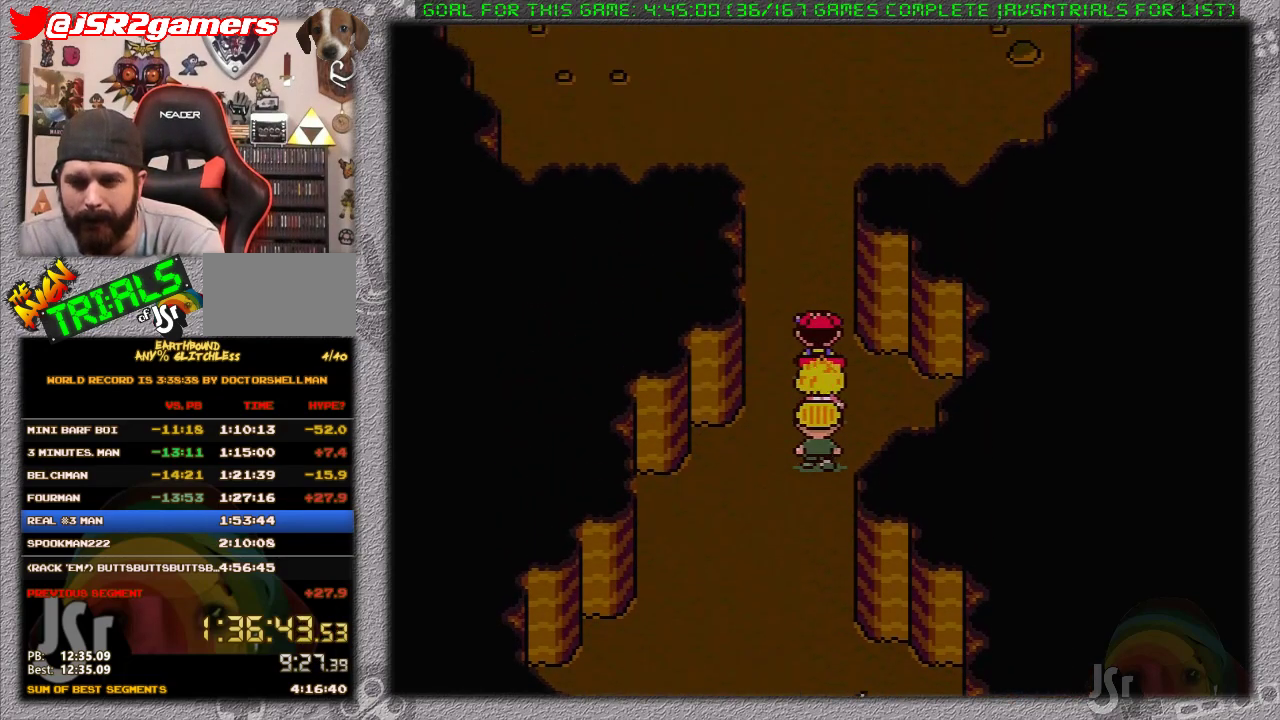
{"buttons": ["DPAD_UP"], "events": []}
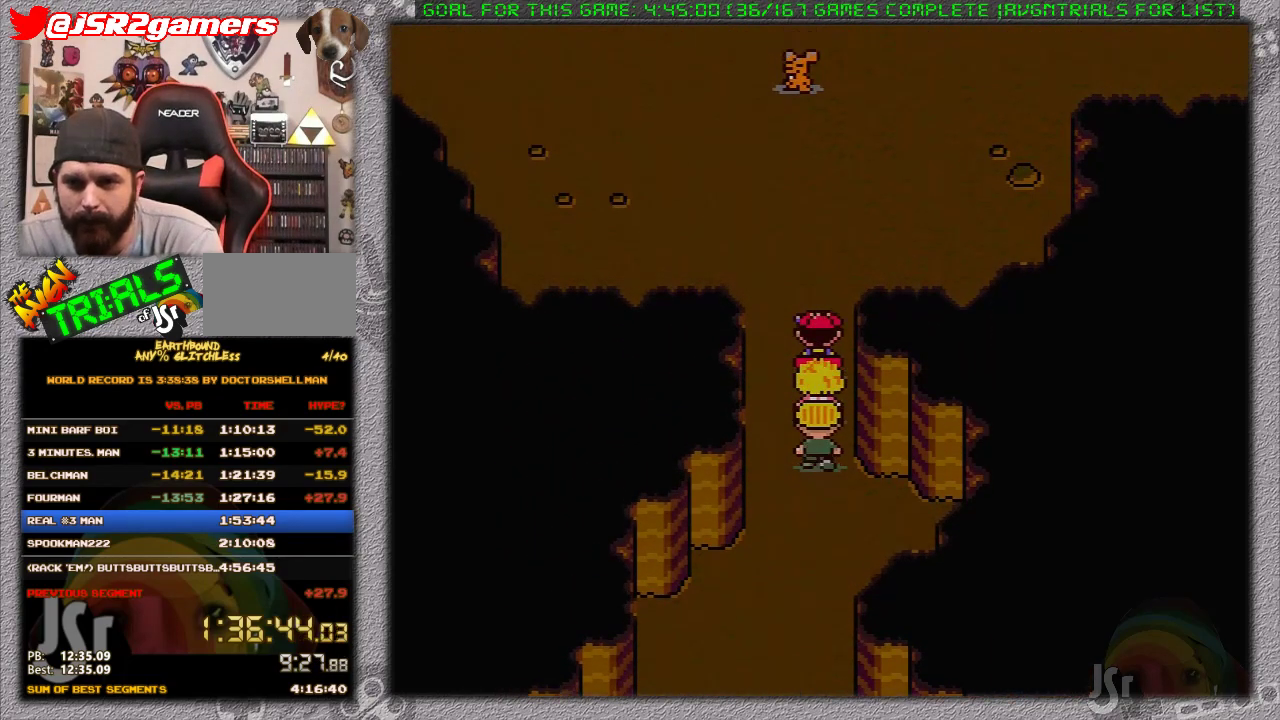
{"buttons": ["DPAD_DOWN"], "events": [[167, "DPAD_LEFT", "down"], [167, "DPAD_UP", "up"], [183, "DPAD_DOWN", "down"], [383, "DPAD_LEFT", "up"]]}
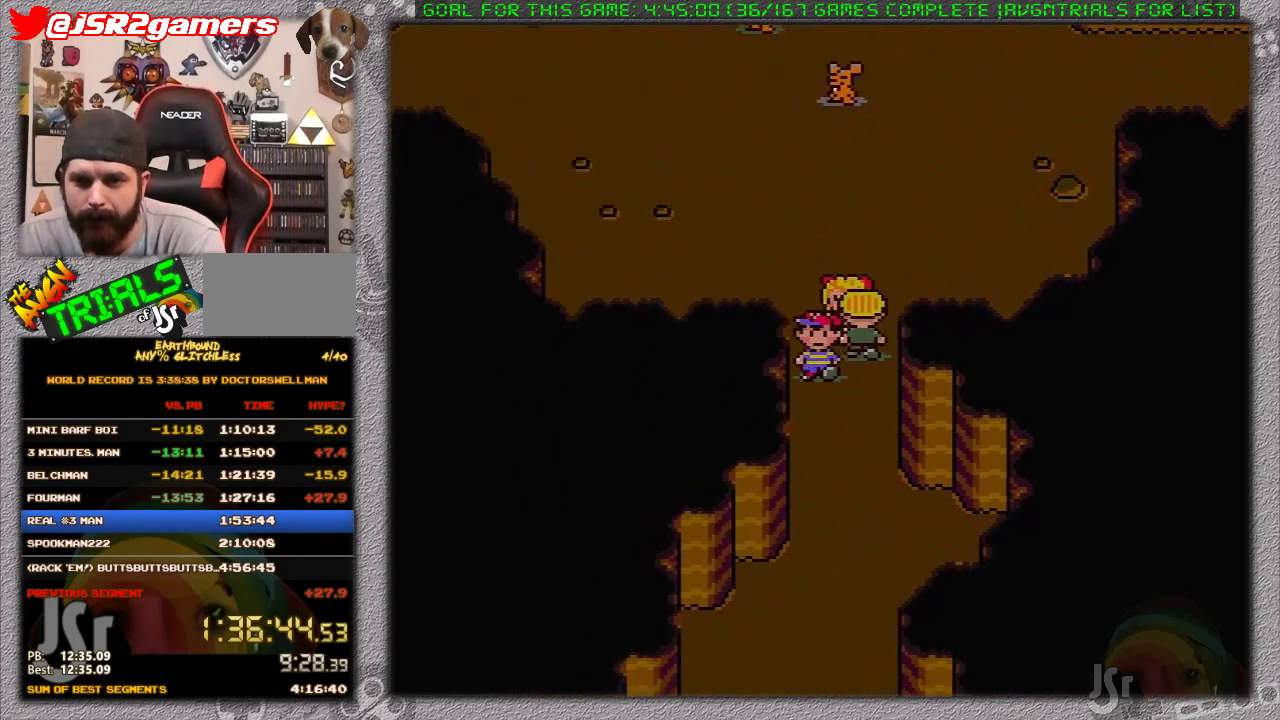
{"buttons": ["DPAD_DOWN"], "events": [[283, "DPAD_RIGHT", "down"], [450, "DPAD_RIGHT", "up"]]}
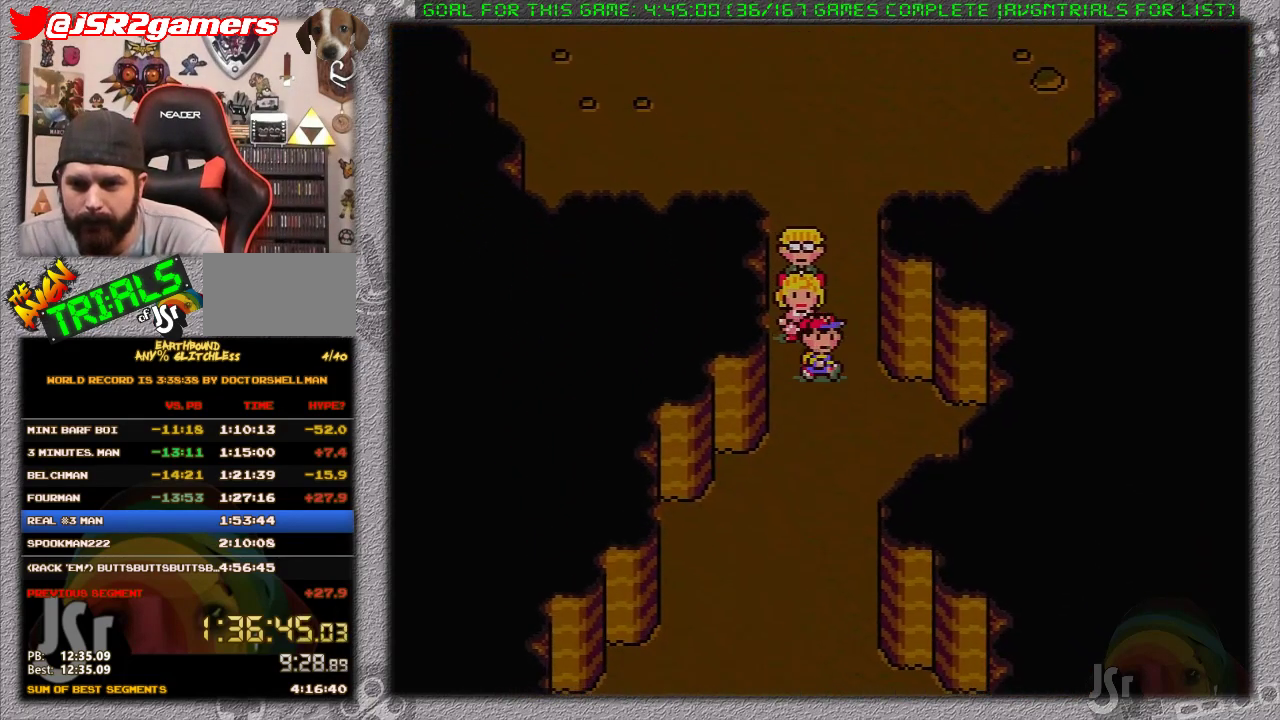
{"buttons": ["DPAD_DOWN"], "events": [[283, "DPAD_DOWN", "up"], [350, "DPAD_DOWN", "down"]]}
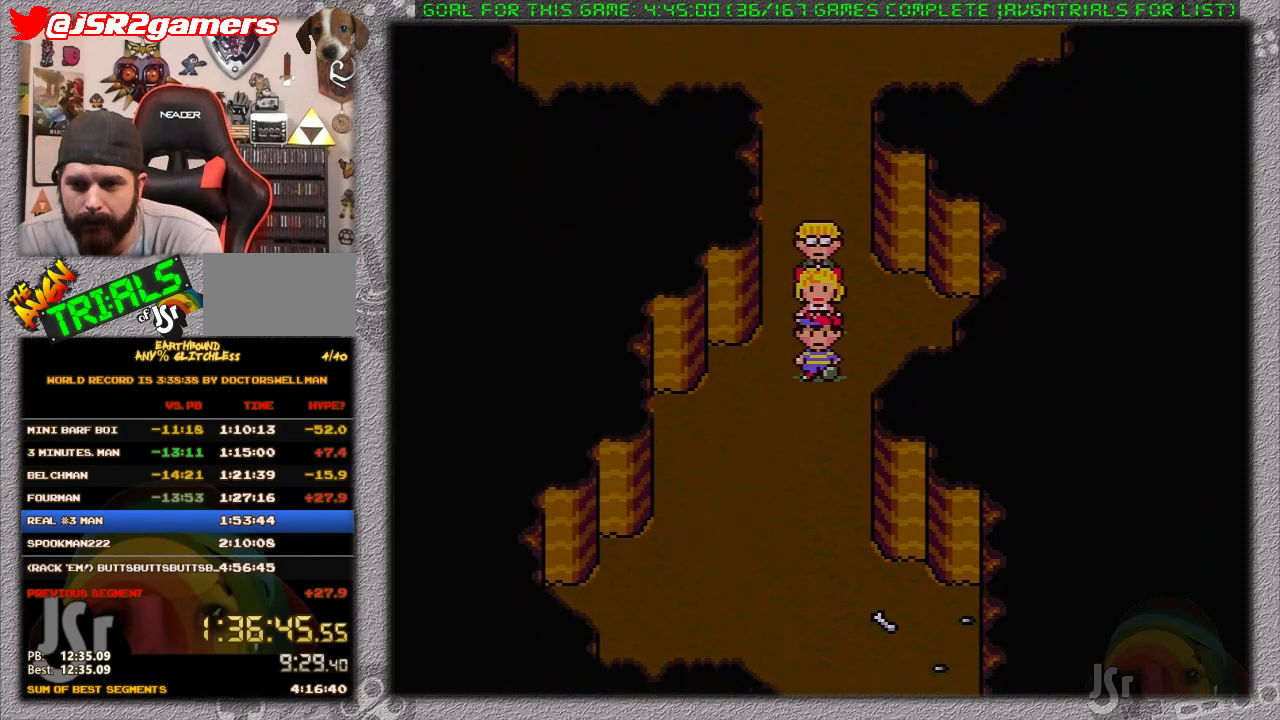
{"buttons": [], "events": [[417, "DPAD_DOWN", "up"]]}
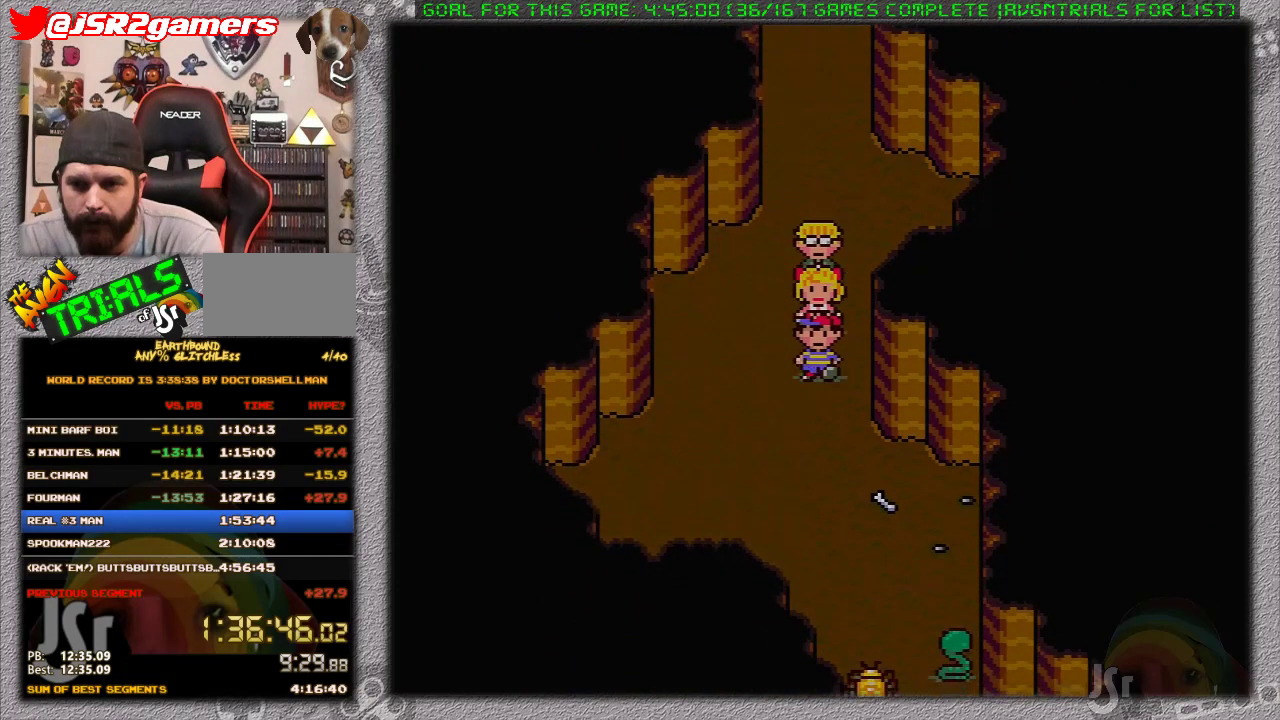
{"buttons": [], "events": [[350, "DPAD_UP", "down"], [417, "DPAD_UP", "up"]]}
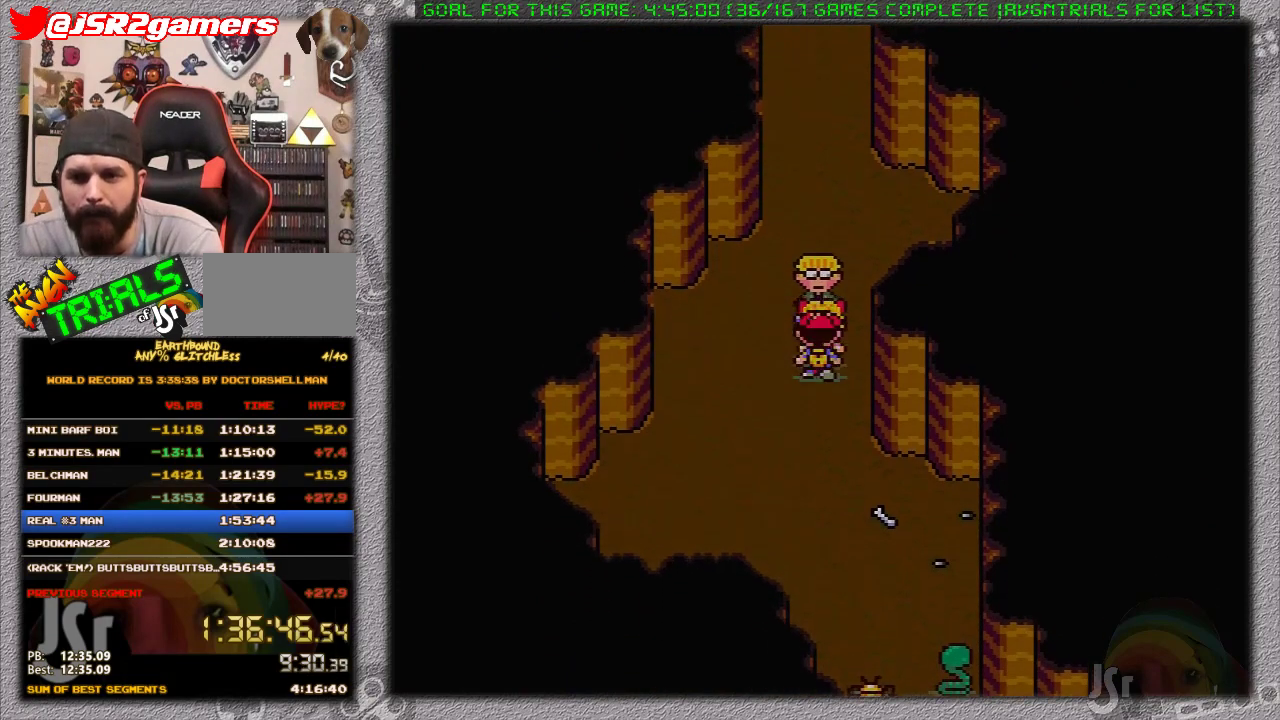
{"buttons": ["DPAD_UP"], "events": [[100, "DPAD_UP", "down"], [183, "DPAD_UP", "up"], [250, "DPAD_UP", "down"], [317, "DPAD_UP", "up"], [383, "DPAD_UP", "down"]]}
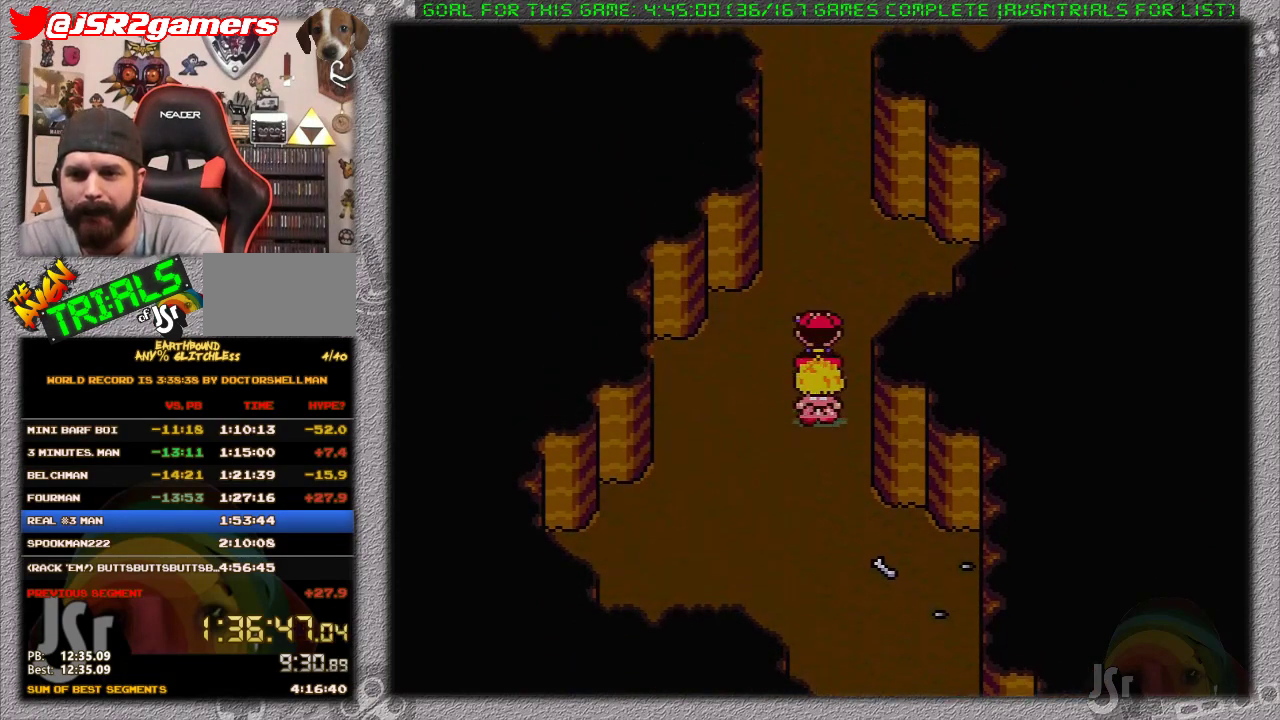
{"buttons": ["DPAD_UP"], "events": []}
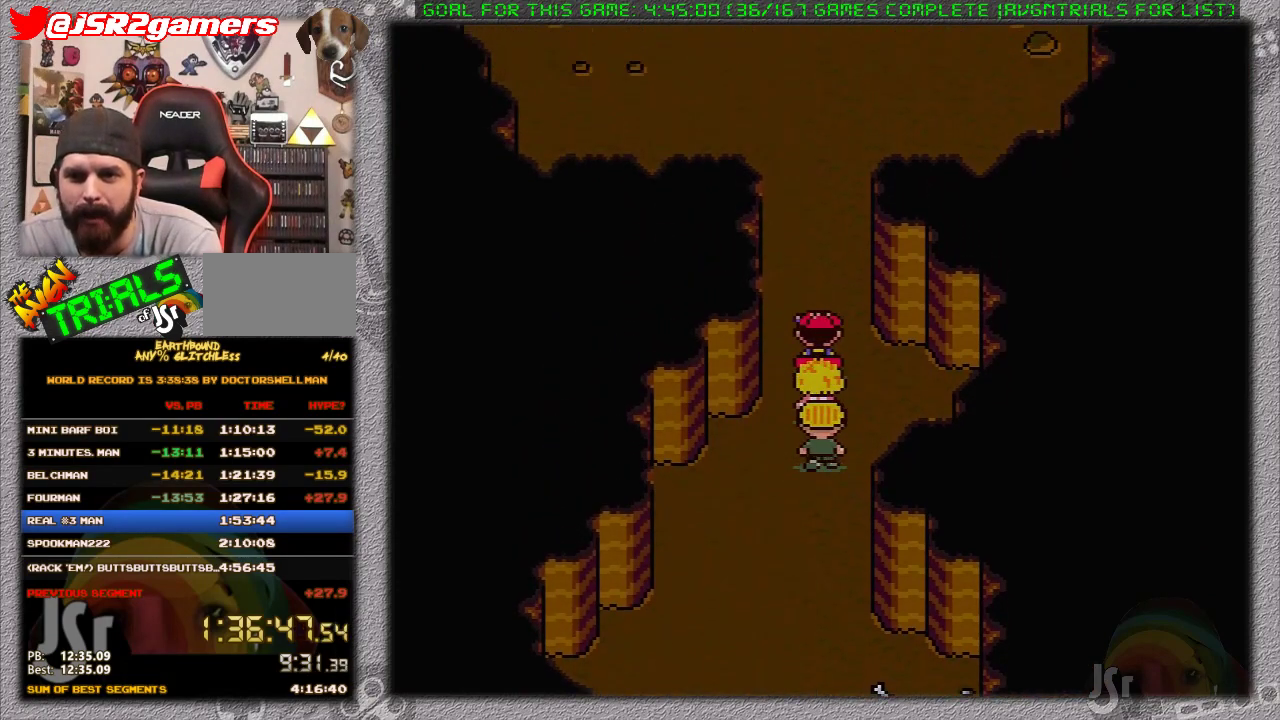
{"buttons": ["DPAD_UP"], "events": []}
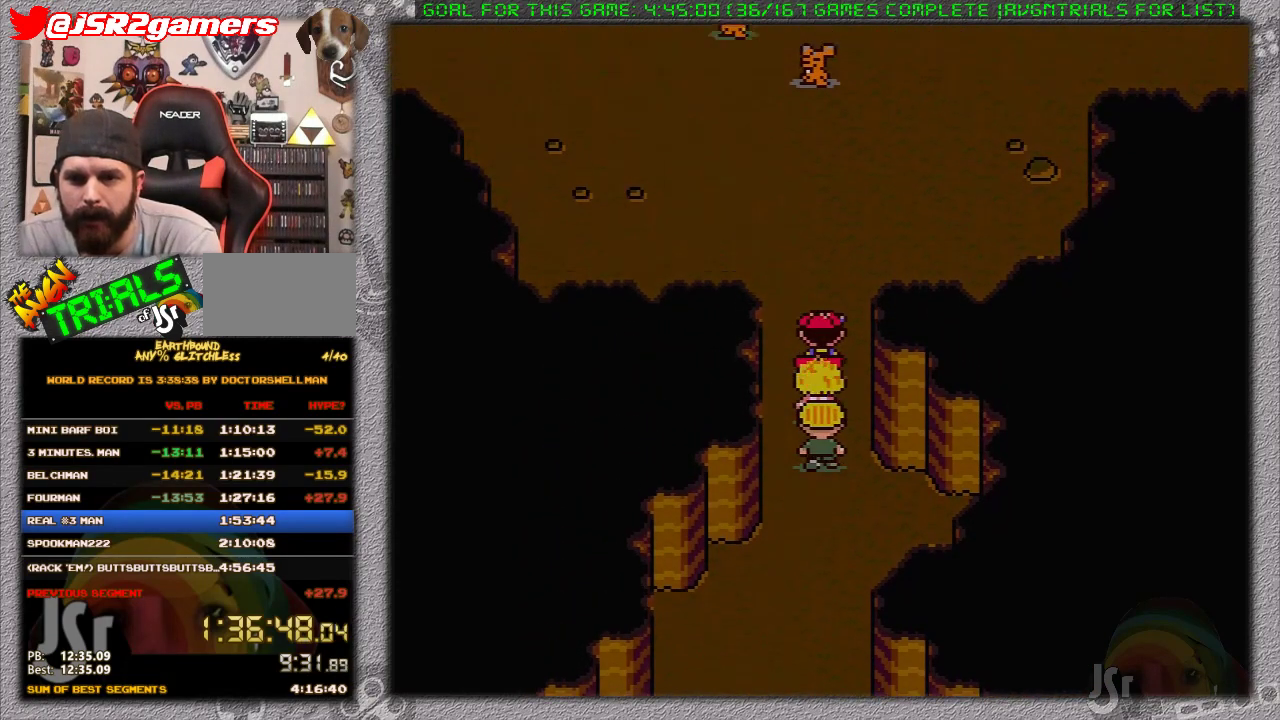
{"buttons": ["DPAD_DOWN", "DPAD_LEFT"], "events": [[333, "DPAD_DOWN", "down"], [333, "DPAD_LEFT", "down"], [333, "DPAD_UP", "up"]]}
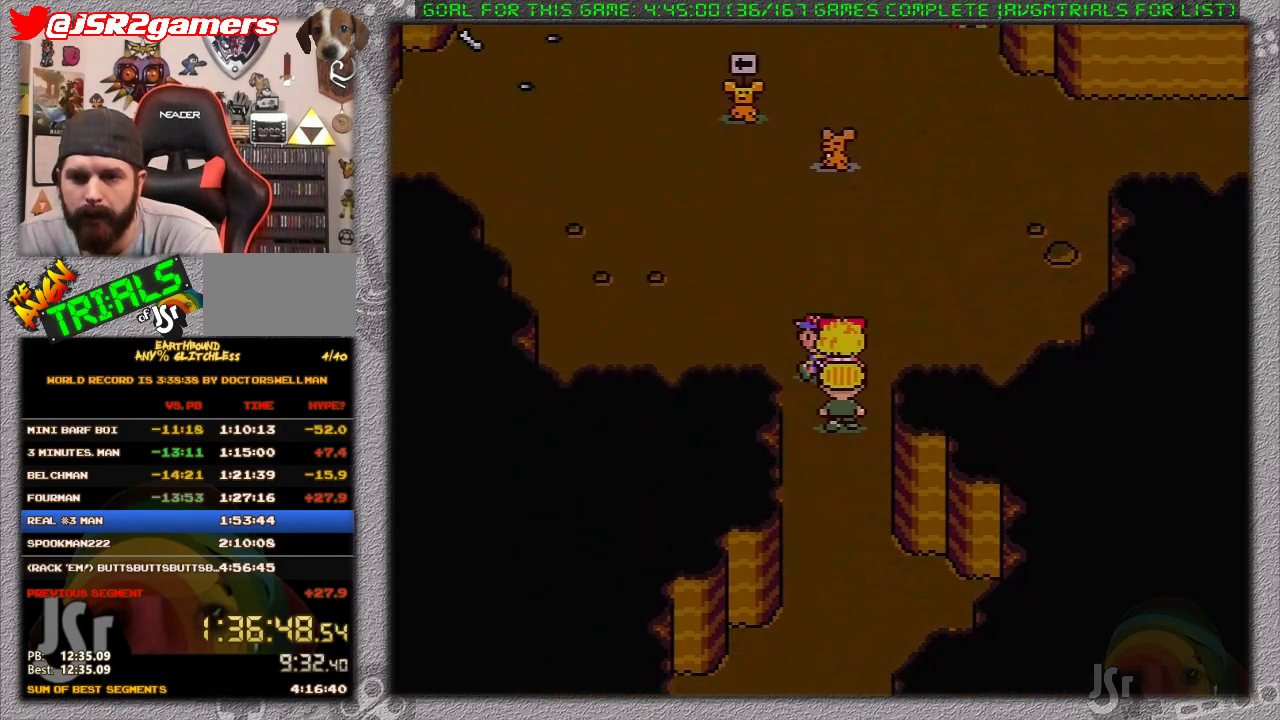
{"buttons": ["DPAD_DOWN"], "events": [[83, "DPAD_LEFT", "up"], [267, "DPAD_RIGHT", "down"], [333, "DPAD_RIGHT", "up"]]}
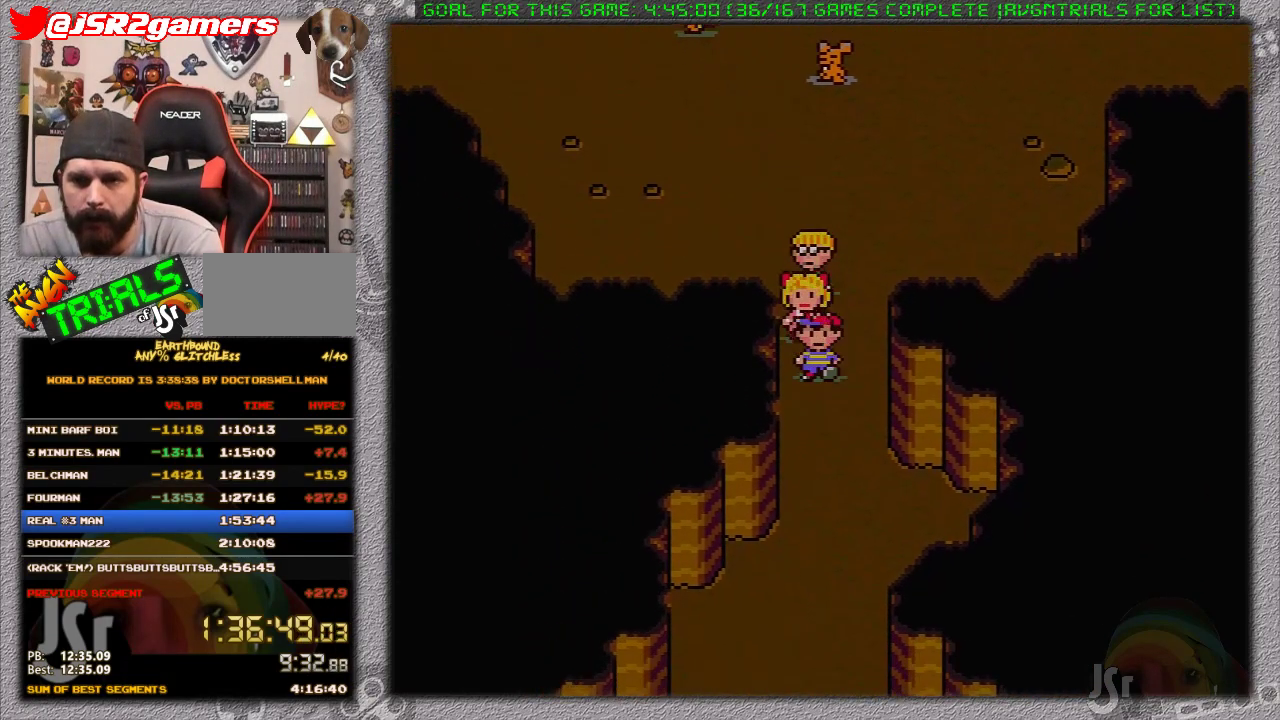
{"buttons": ["DPAD_DOWN"], "events": []}
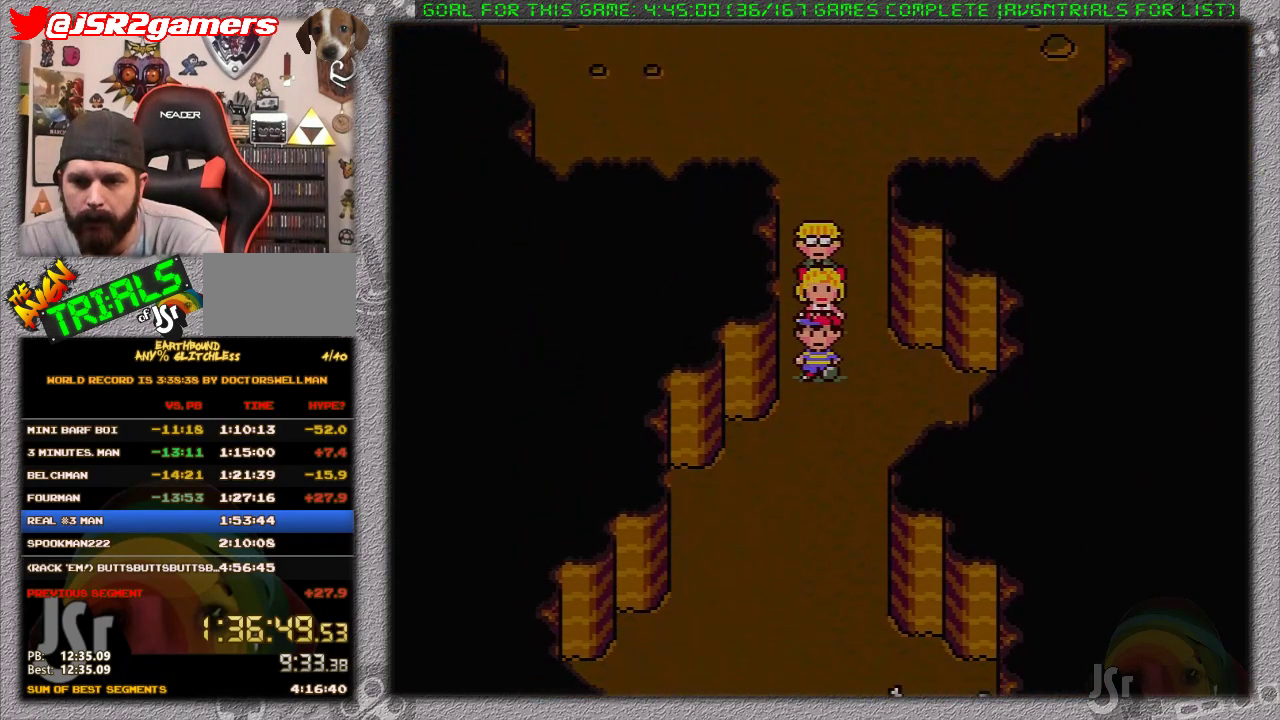
{"buttons": ["DPAD_DOWN"], "events": []}
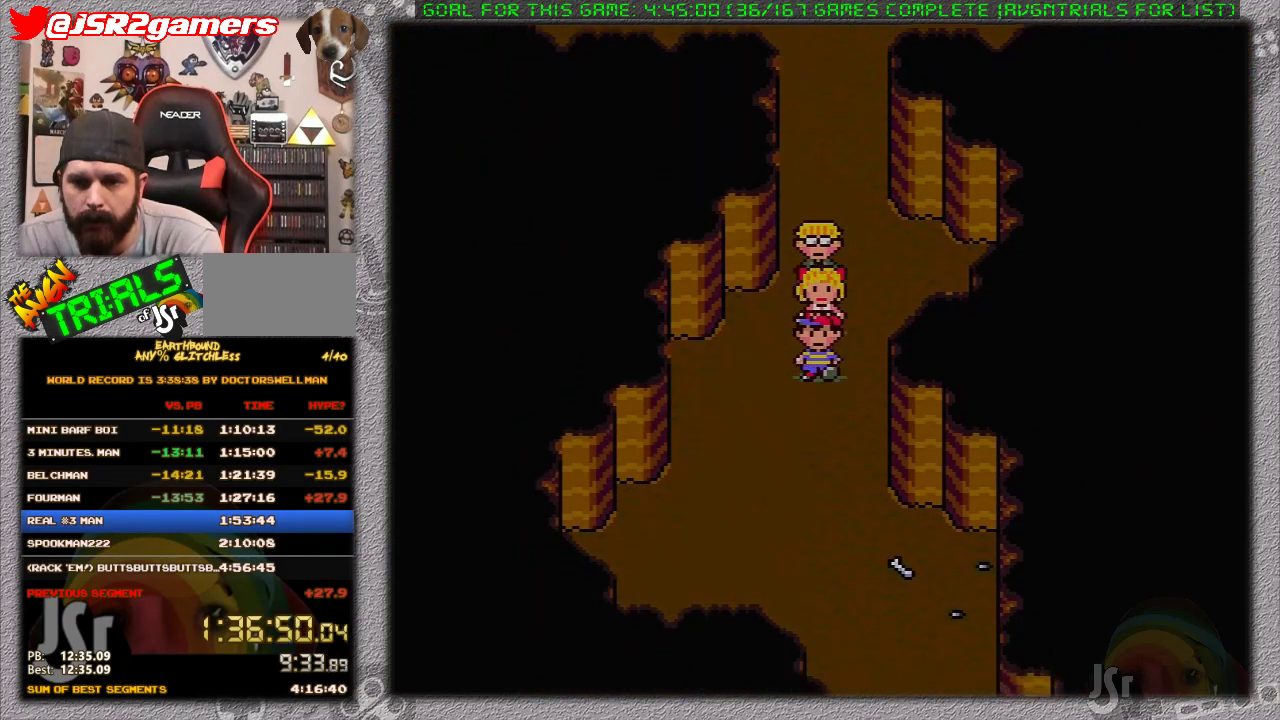
{"buttons": ["DPAD_DOWN"], "events": []}
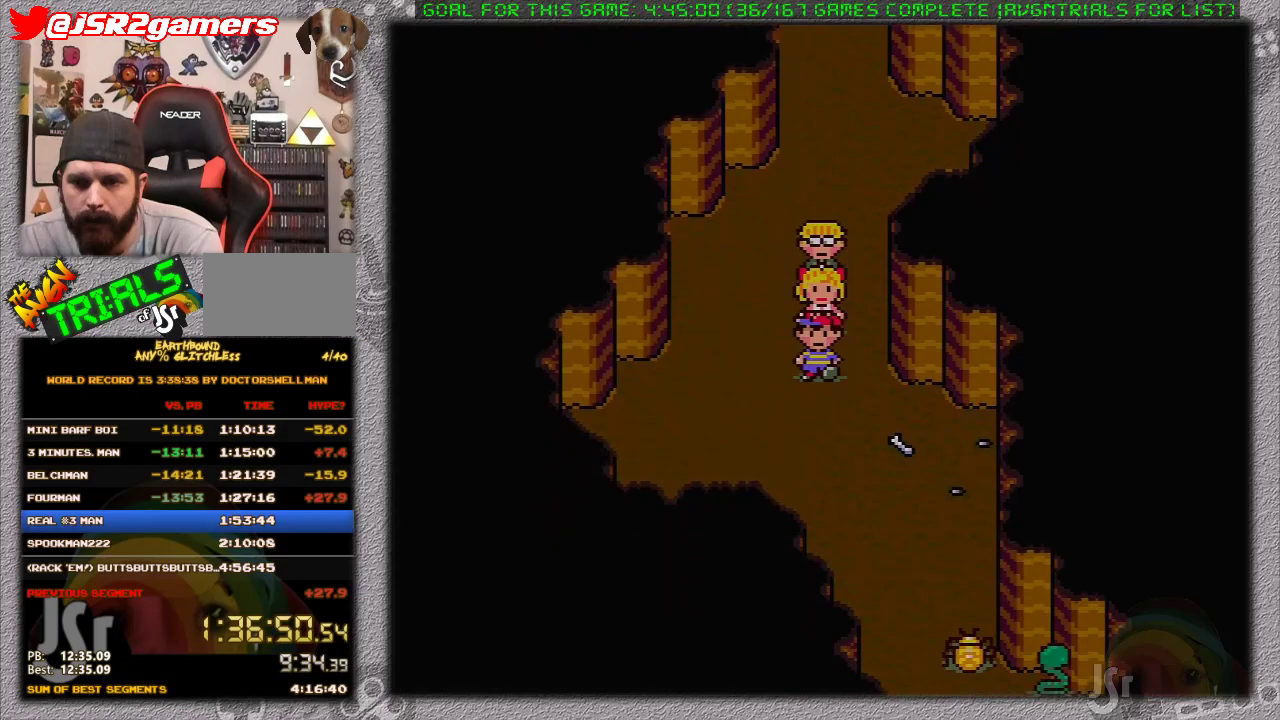
{"buttons": [], "events": [[33, "DPAD_DOWN", "up"], [383, "DPAD_UP", "down"], [467, "DPAD_UP", "up"]]}
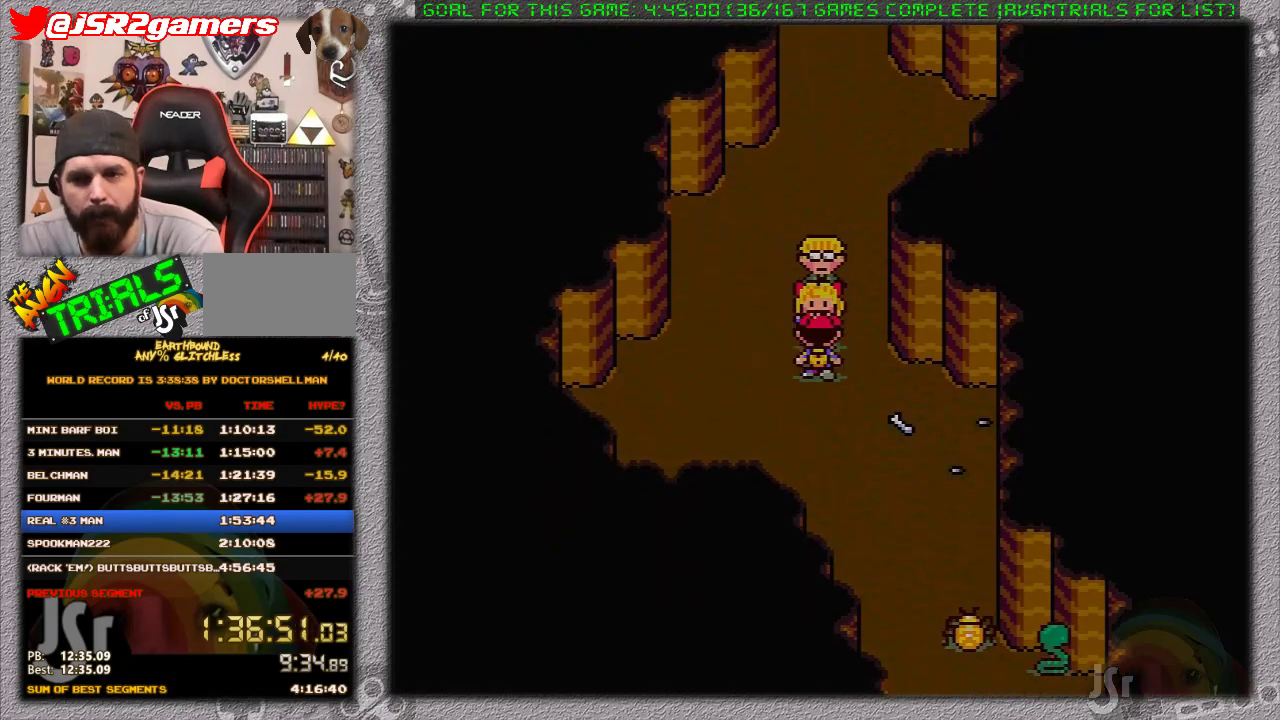
{"buttons": [], "events": [[317, "DPAD_UP", "down"], [483, "DPAD_UP", "up"]]}
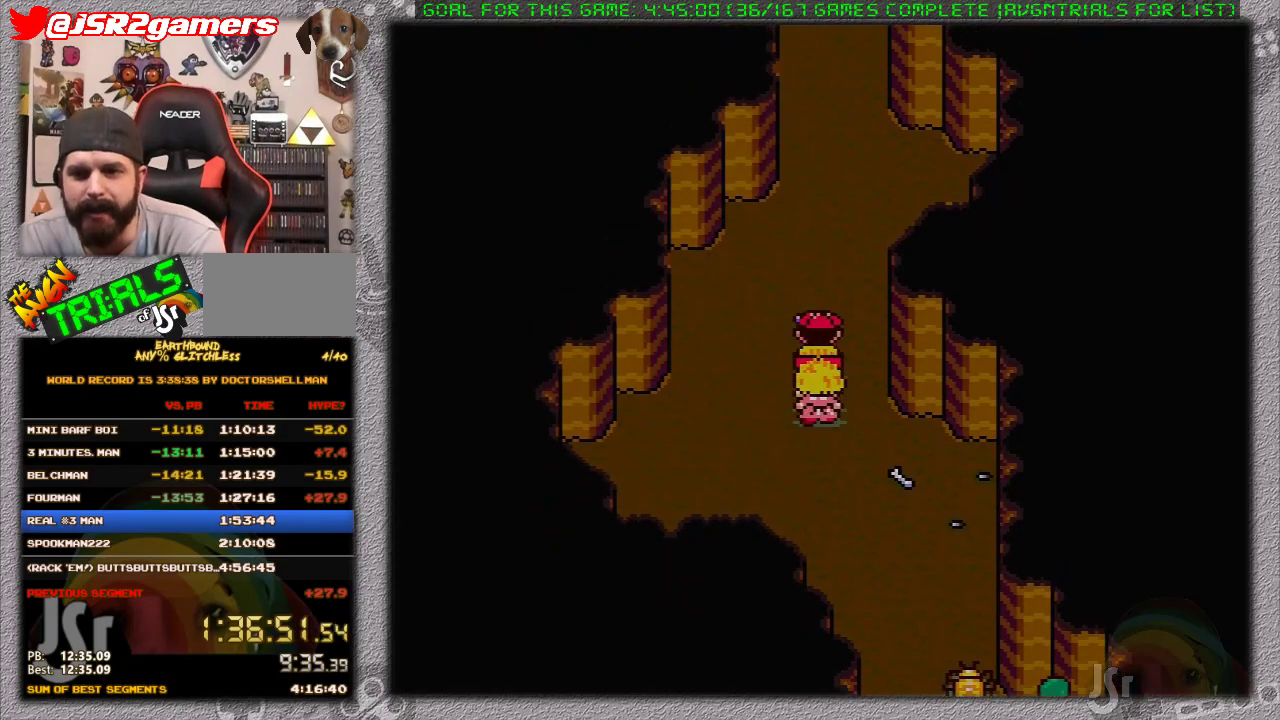
{"buttons": ["DPAD_UP"], "events": [[50, "DPAD_UP", "down"]]}
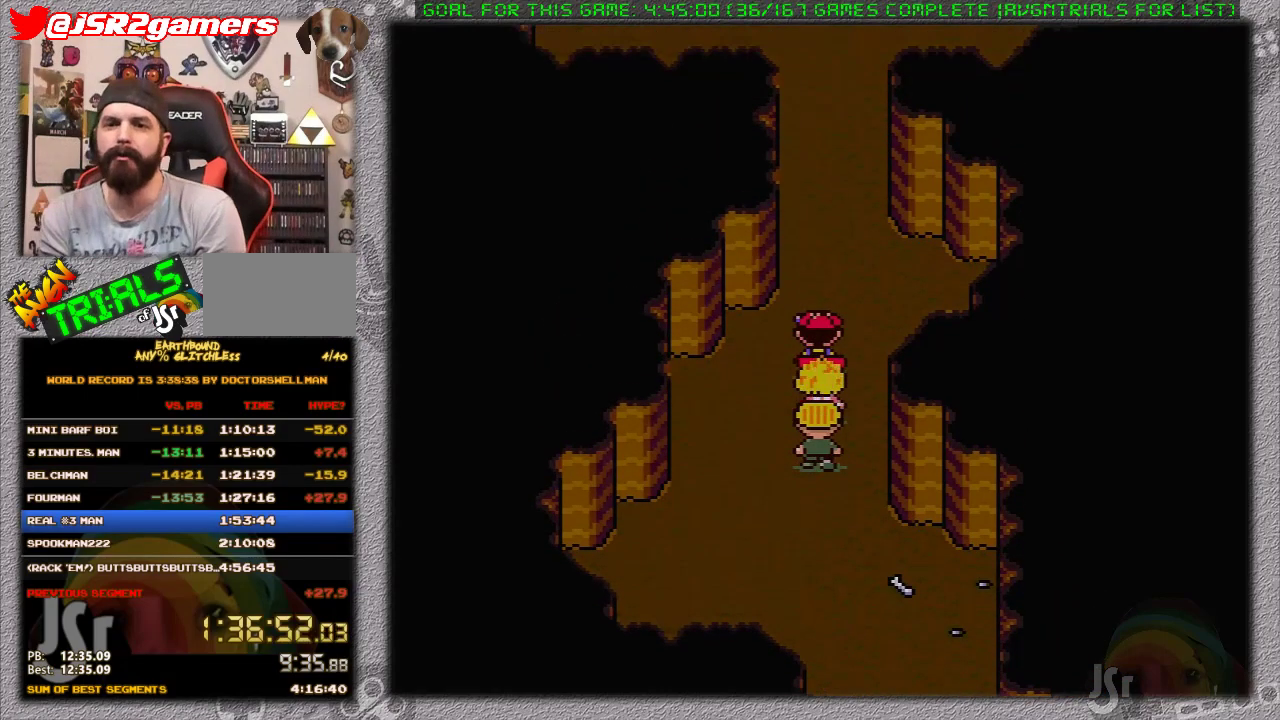
{"buttons": ["DPAD_UP"], "events": []}
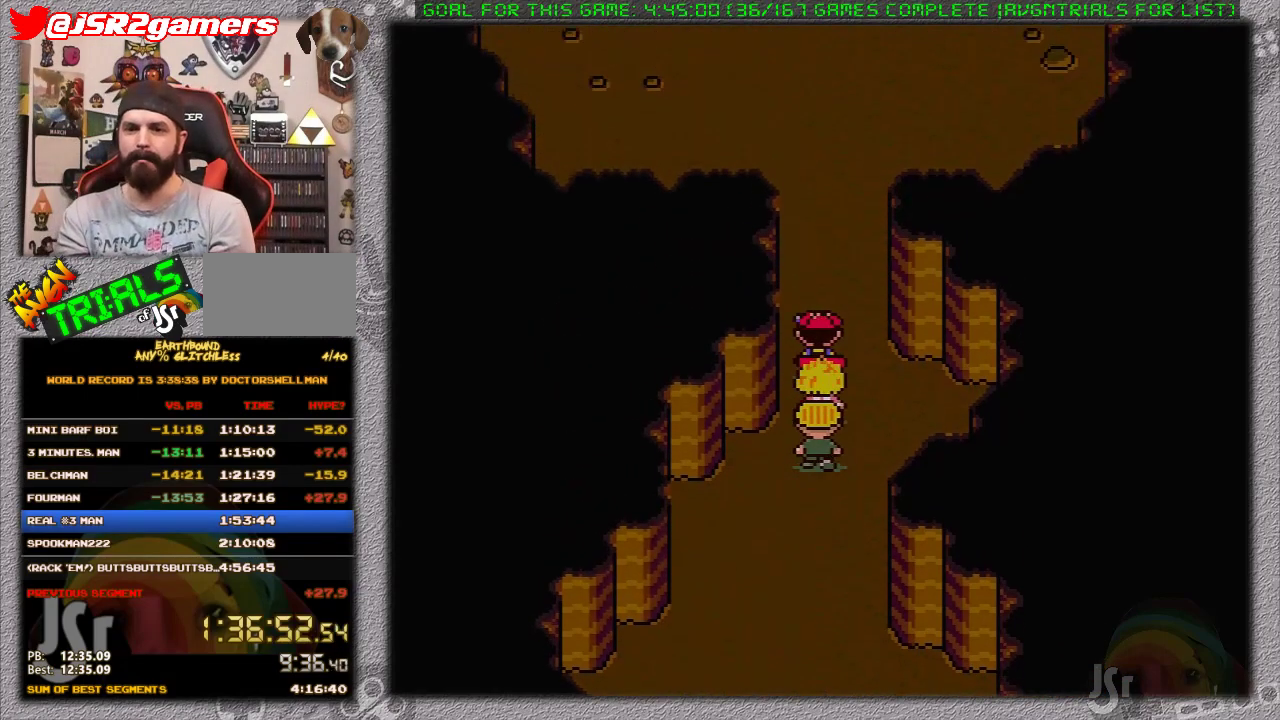
{"buttons": ["DPAD_DOWN"], "events": [[300, "DPAD_DOWN", "down"], [300, "DPAD_UP", "up"]]}
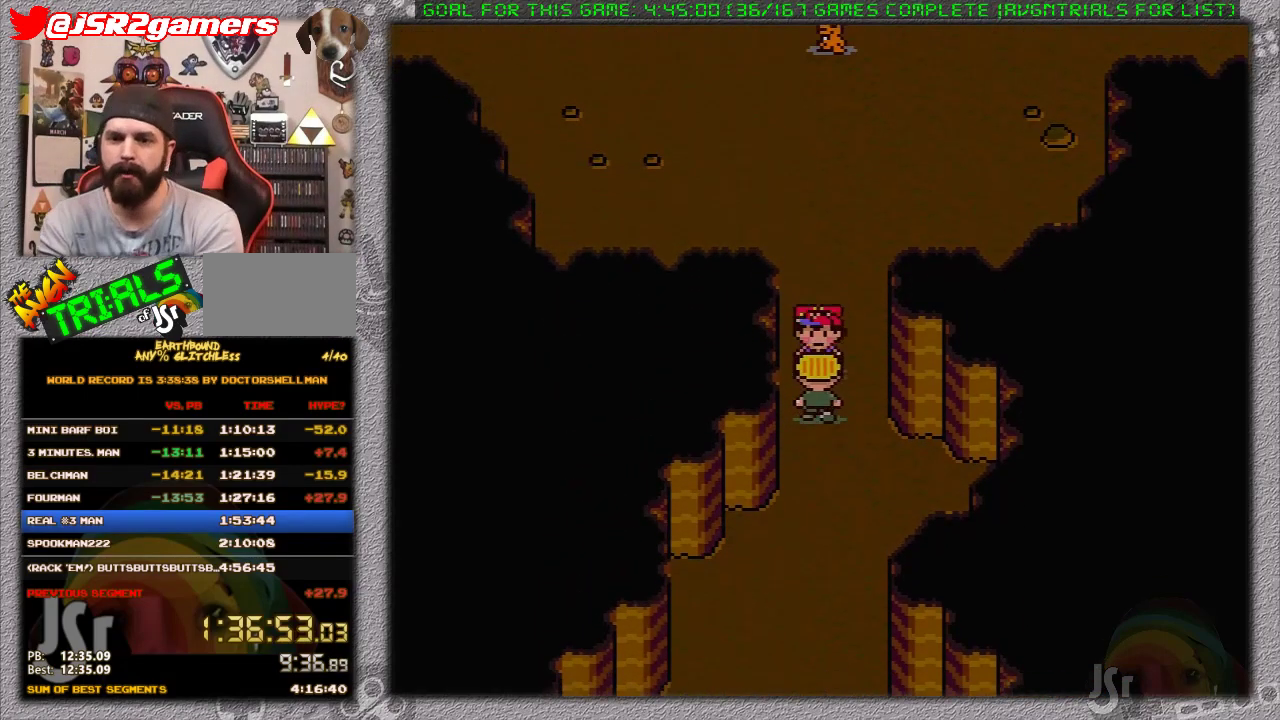
{"buttons": ["DPAD_DOWN"], "events": []}
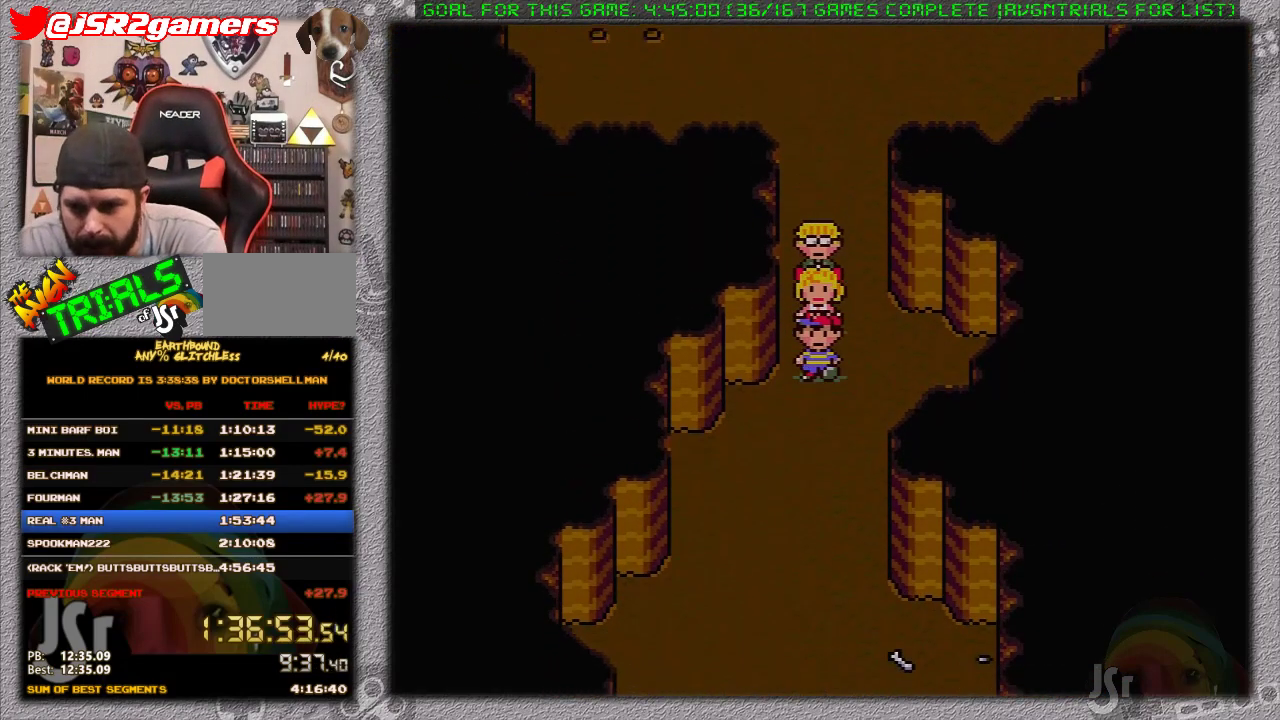
{"buttons": ["DPAD_DOWN"], "events": []}